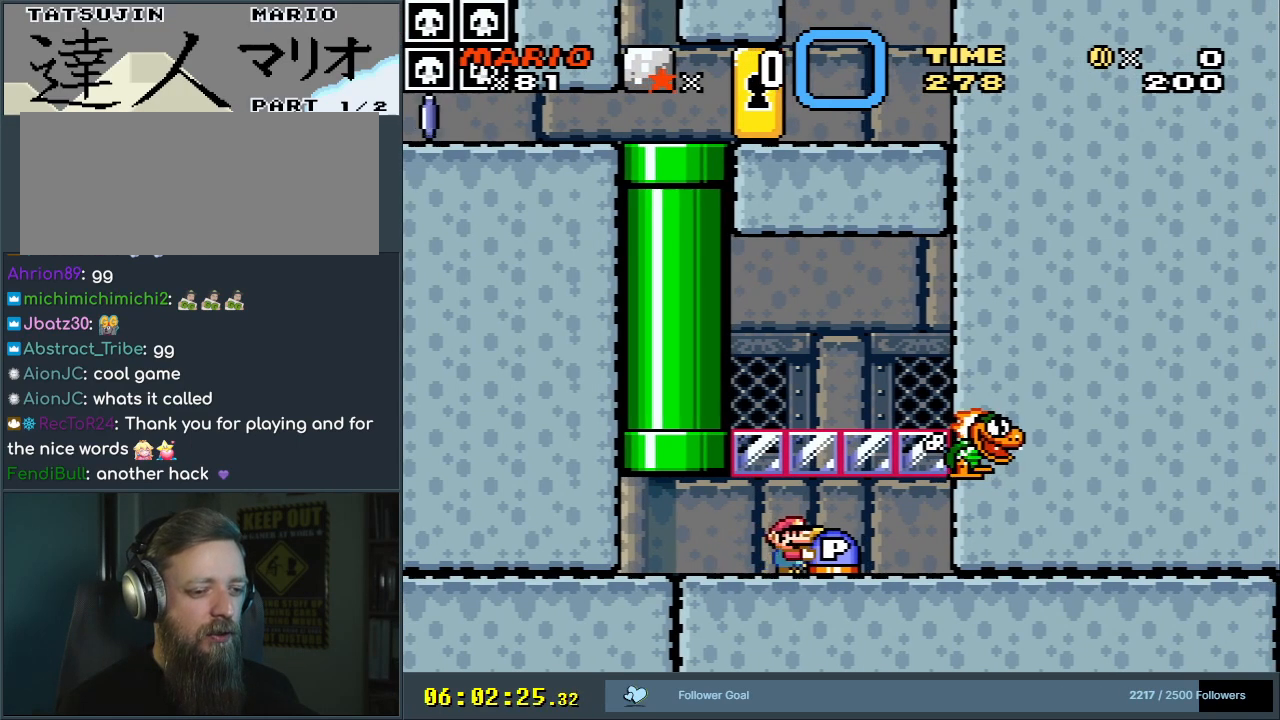
Gameplay with a controller (Nintendo layout); each line is a JSON object with the inputs held at the frame after it. "events" lists button and stick changes between this image and that frame as [ms after this image, input, new state], when the widget could be followed in between. Not read: L3 R3.
{"buttons": ["DPAD_DOWN"], "events": [[367, "Y", "up"], [467, "DPAD_DOWN", "down"]]}
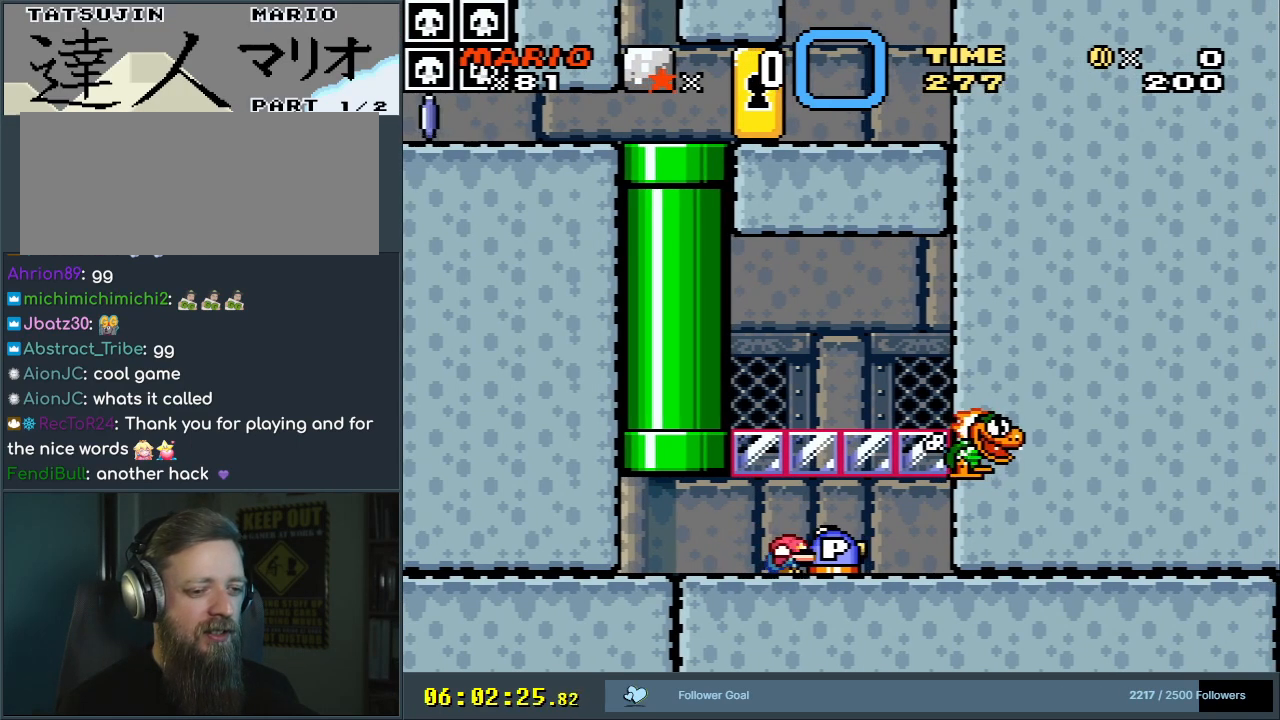
{"buttons": ["Y", "DPAD_RIGHT"], "events": [[117, "DPAD_DOWN", "up"], [117, "DPAD_LEFT", "down"], [167, "Y", "down"], [383, "DPAD_LEFT", "up"], [433, "DPAD_RIGHT", "down"]]}
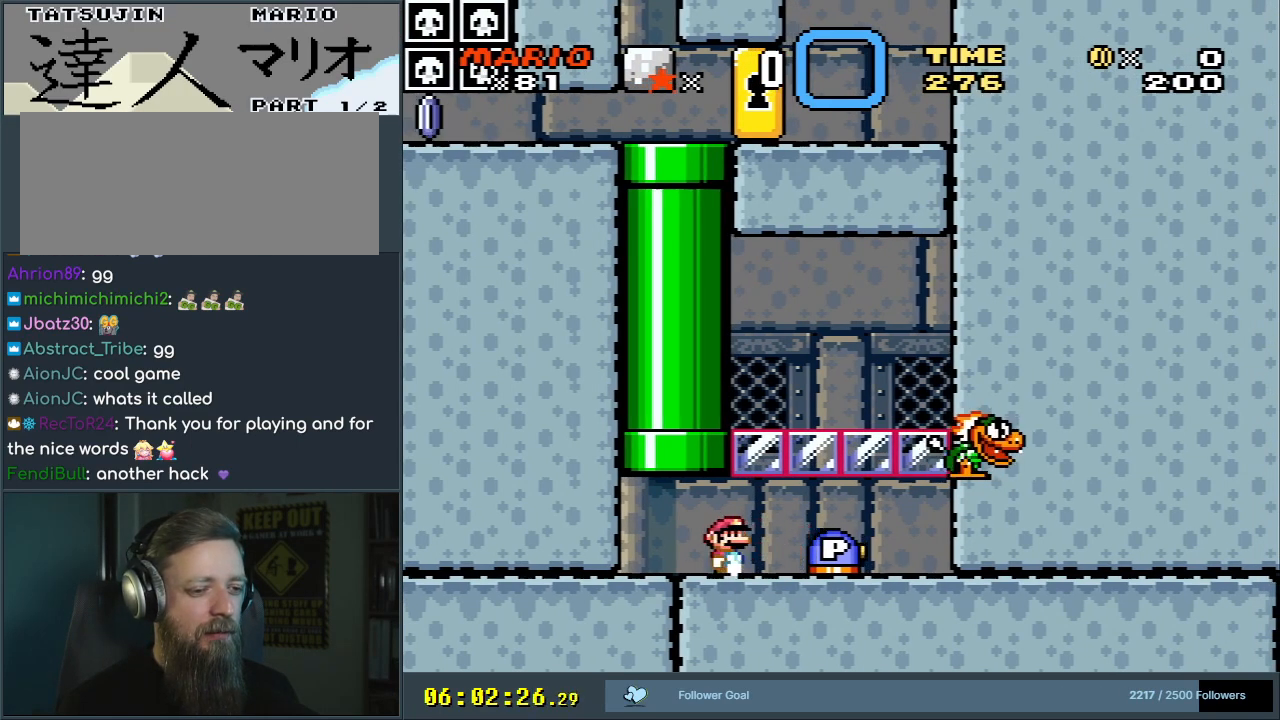
{"buttons": ["Y"], "events": [[417, "DPAD_RIGHT", "up"]]}
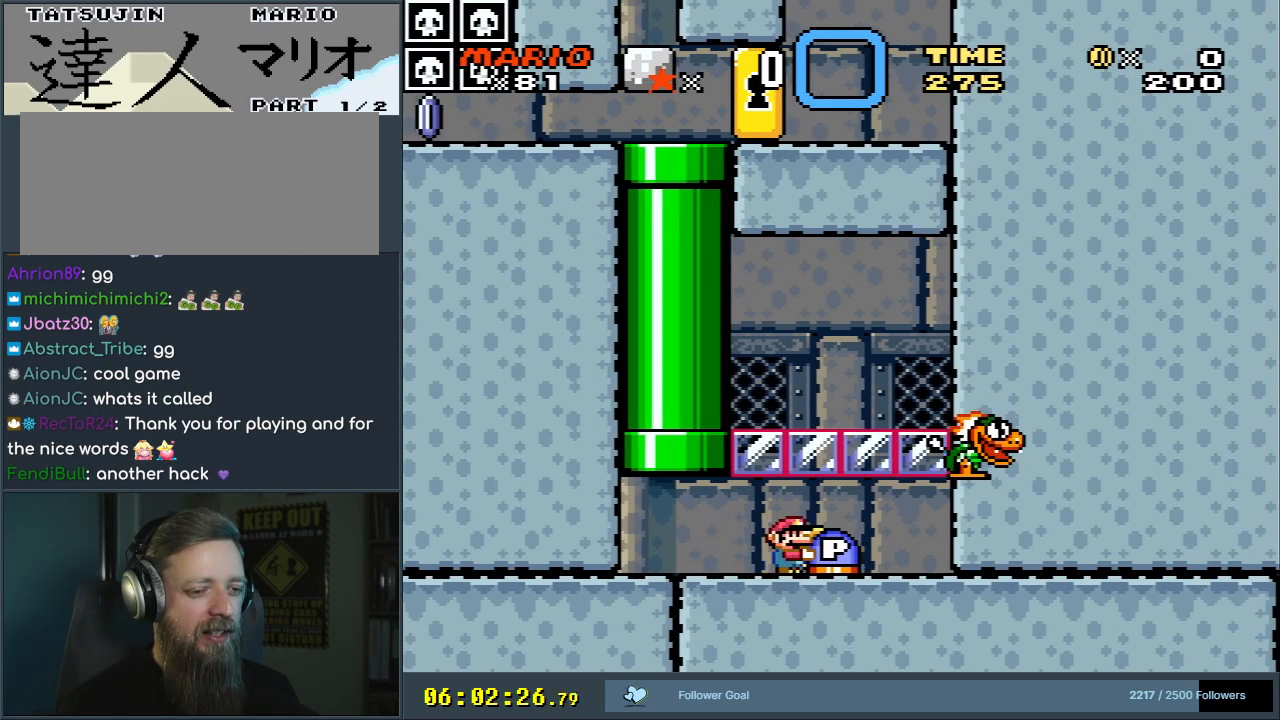
{"buttons": ["Y", "DPAD_LEFT"], "events": [[133, "DPAD_DOWN", "down"], [317, "Y", "up"], [350, "DPAD_LEFT", "down"], [367, "DPAD_DOWN", "up"], [467, "Y", "down"]]}
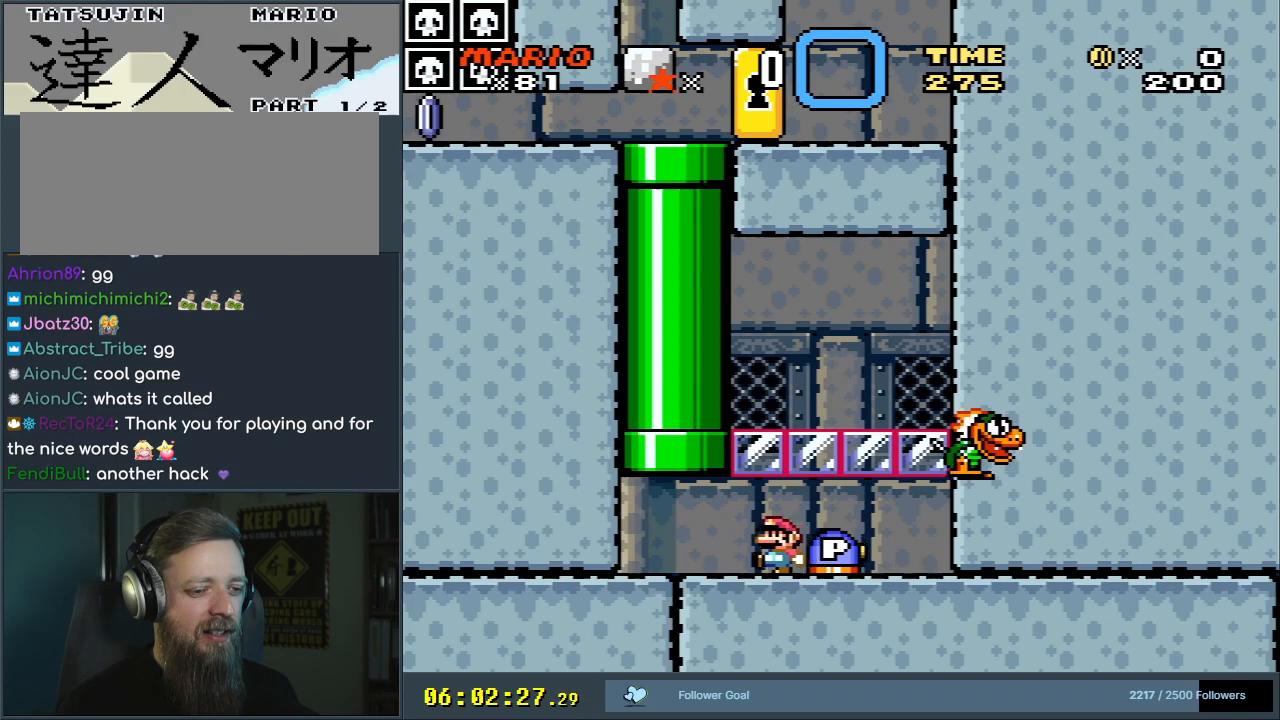
{"buttons": ["Y", "DPAD_RIGHT"], "events": [[133, "DPAD_LEFT", "up"], [183, "DPAD_RIGHT", "down"]]}
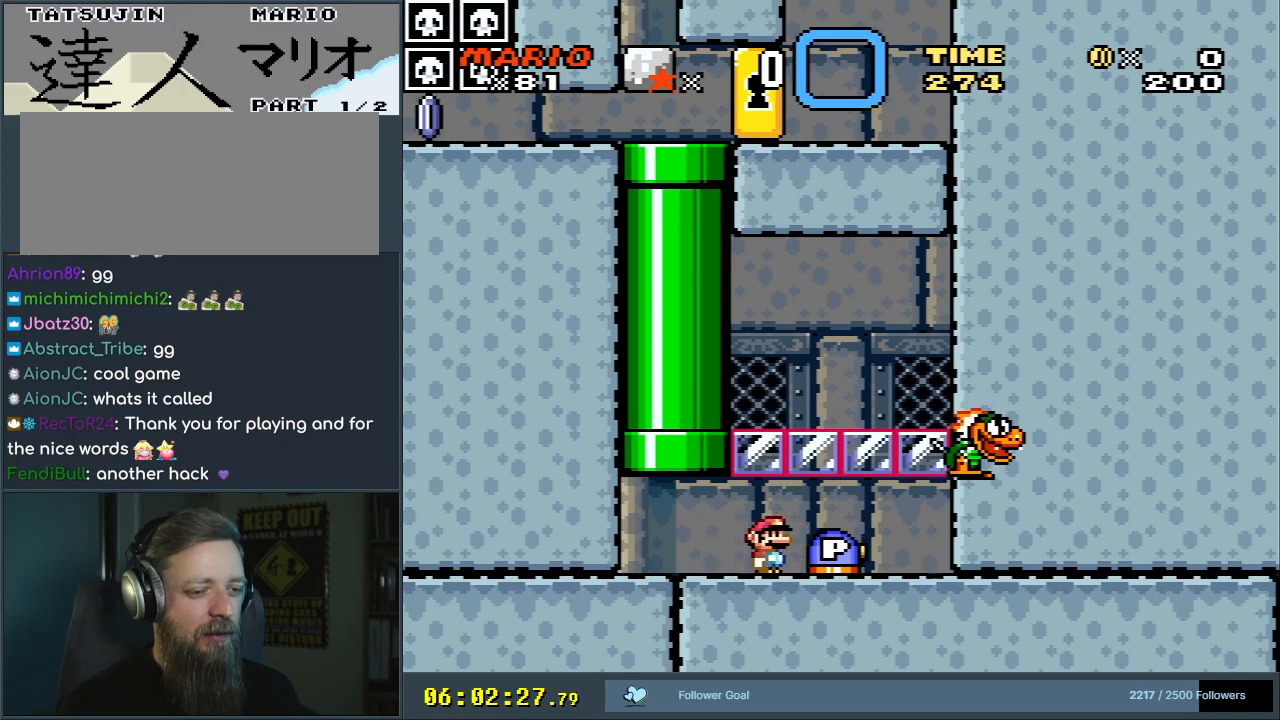
{"buttons": ["Y"], "events": [[233, "DPAD_RIGHT", "up"], [300, "DPAD_LEFT", "down"], [400, "DPAD_LEFT", "up"]]}
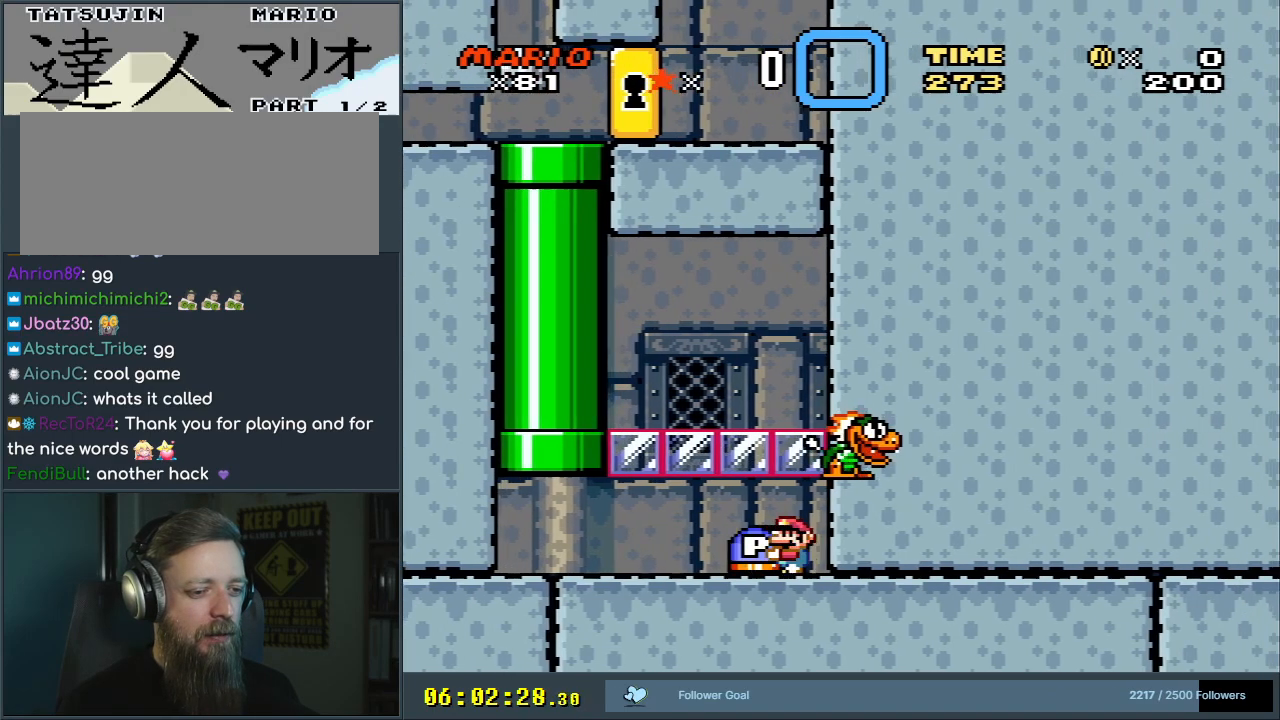
{"buttons": ["Y", "DPAD_LEFT"], "events": [[50, "DPAD_LEFT", "down"]]}
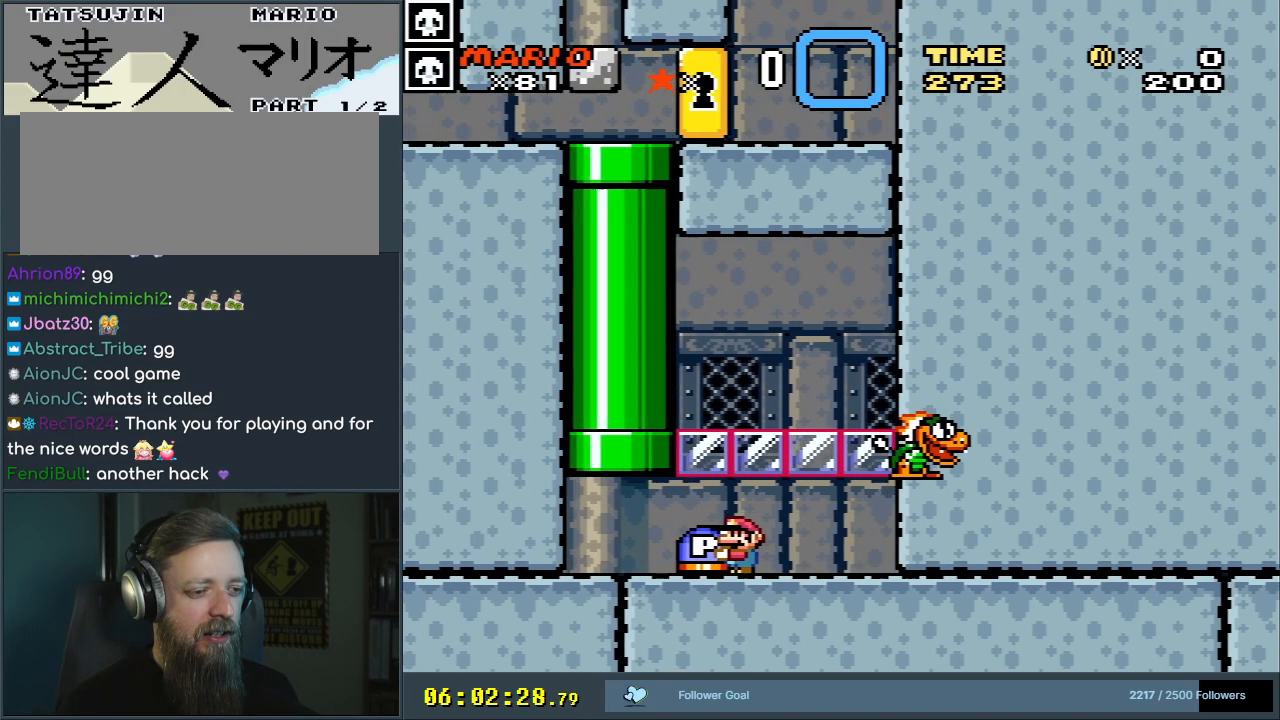
{"buttons": ["B", "Y"], "events": [[217, "B", "down"], [217, "DPAD_LEFT", "up"], [217, "DPAD_UP", "down"], [250, "DPAD_RIGHT", "down"], [467, "DPAD_UP", "up"], [500, "DPAD_RIGHT", "up"]]}
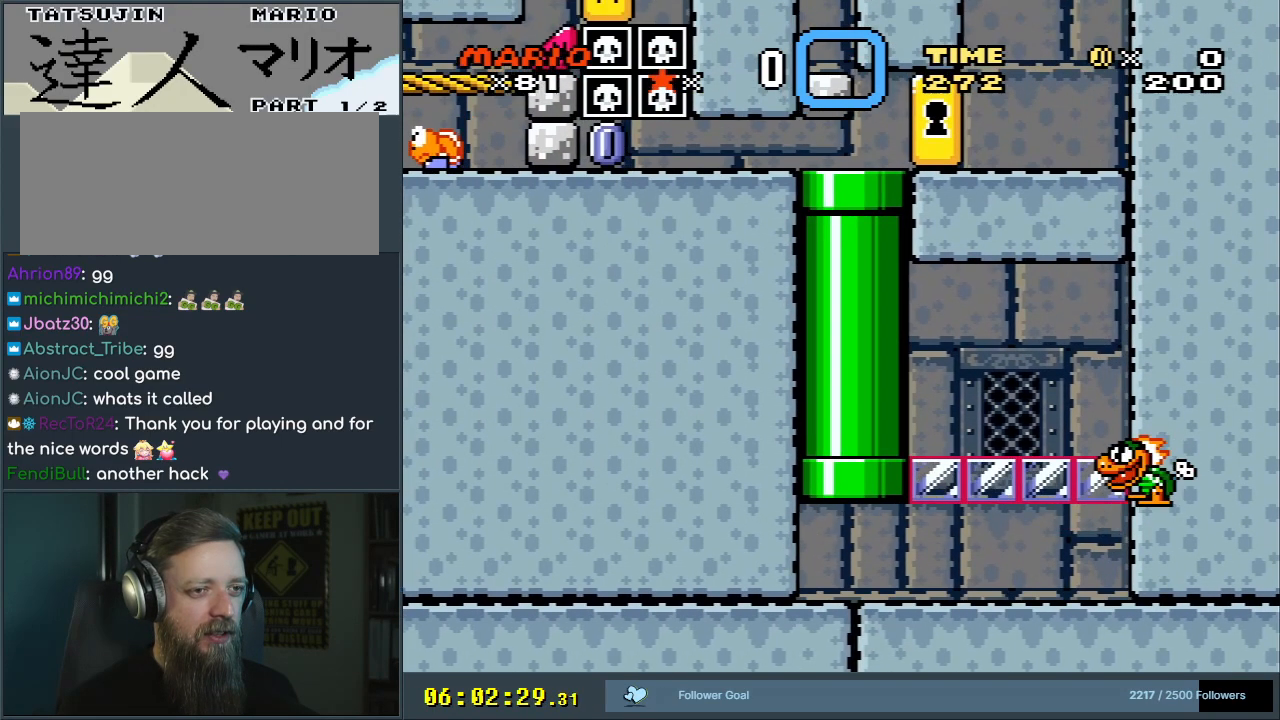
{"buttons": ["Y", "DPAD_LEFT"], "events": [[233, "DPAD_LEFT", "down"], [333, "B", "up"]]}
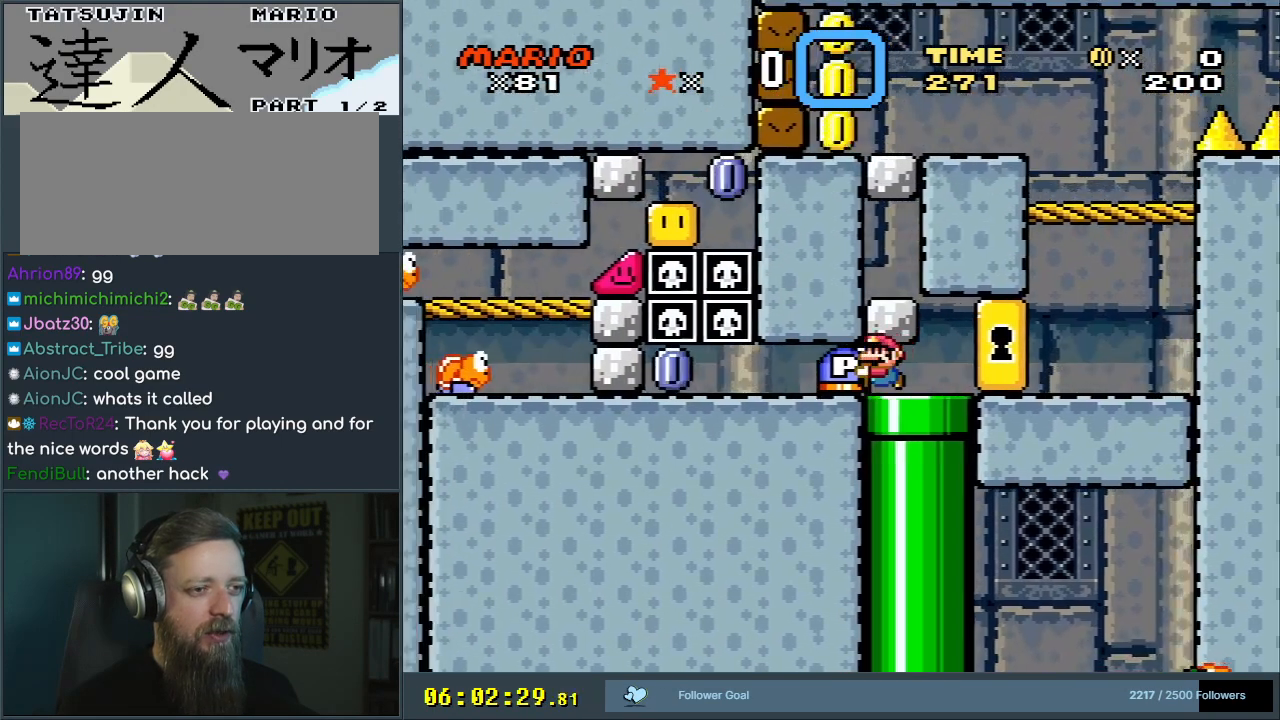
{"buttons": ["Y"], "events": [[50, "DPAD_LEFT", "up"]]}
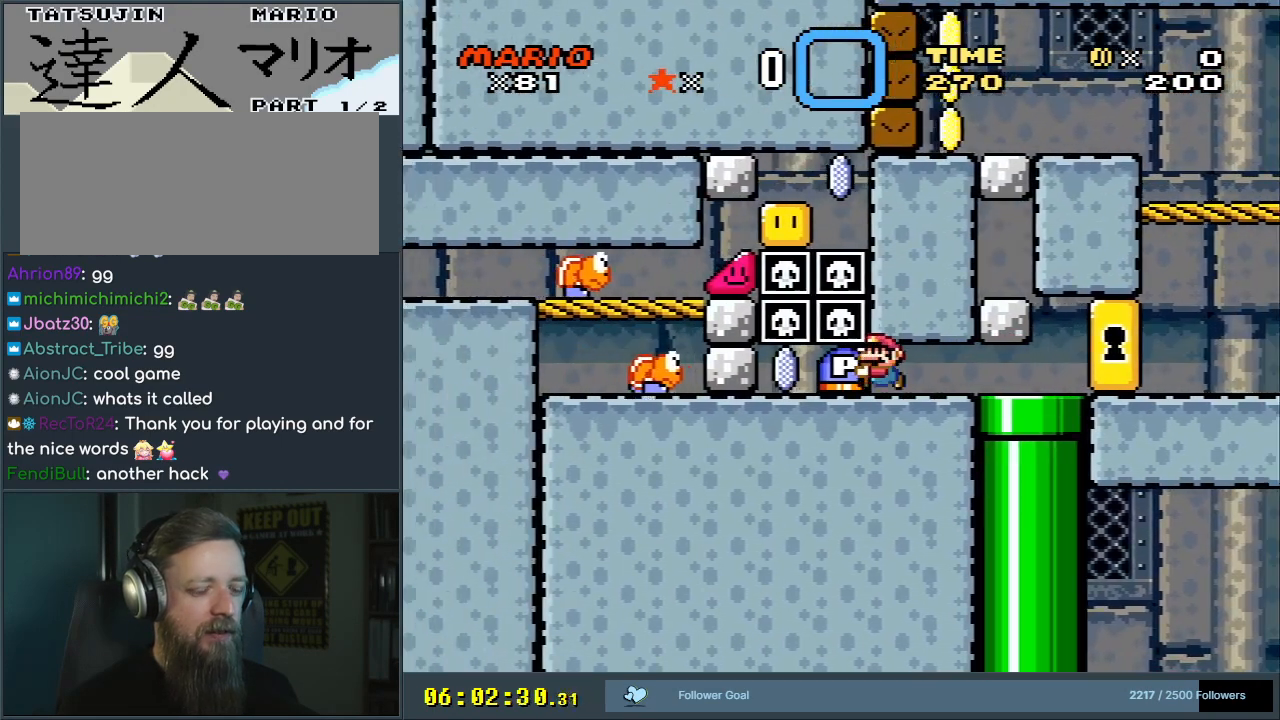
{"buttons": ["Y"], "events": []}
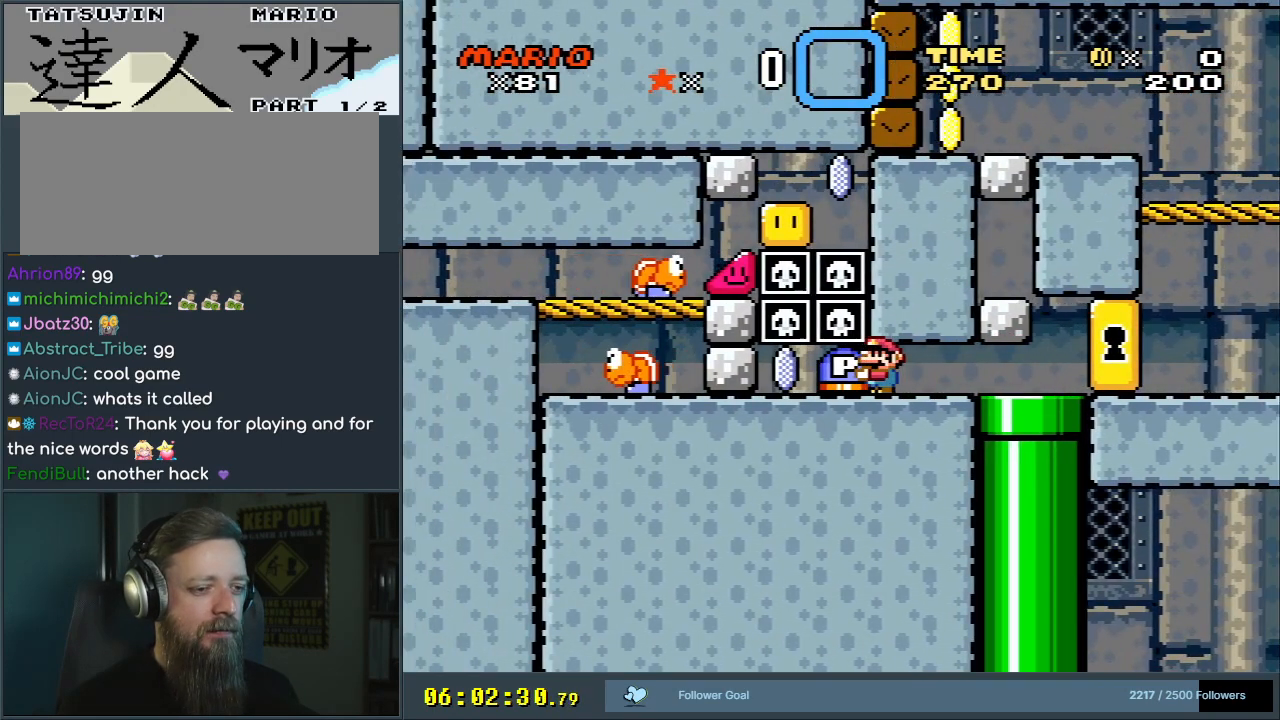
{"buttons": ["Y"], "events": []}
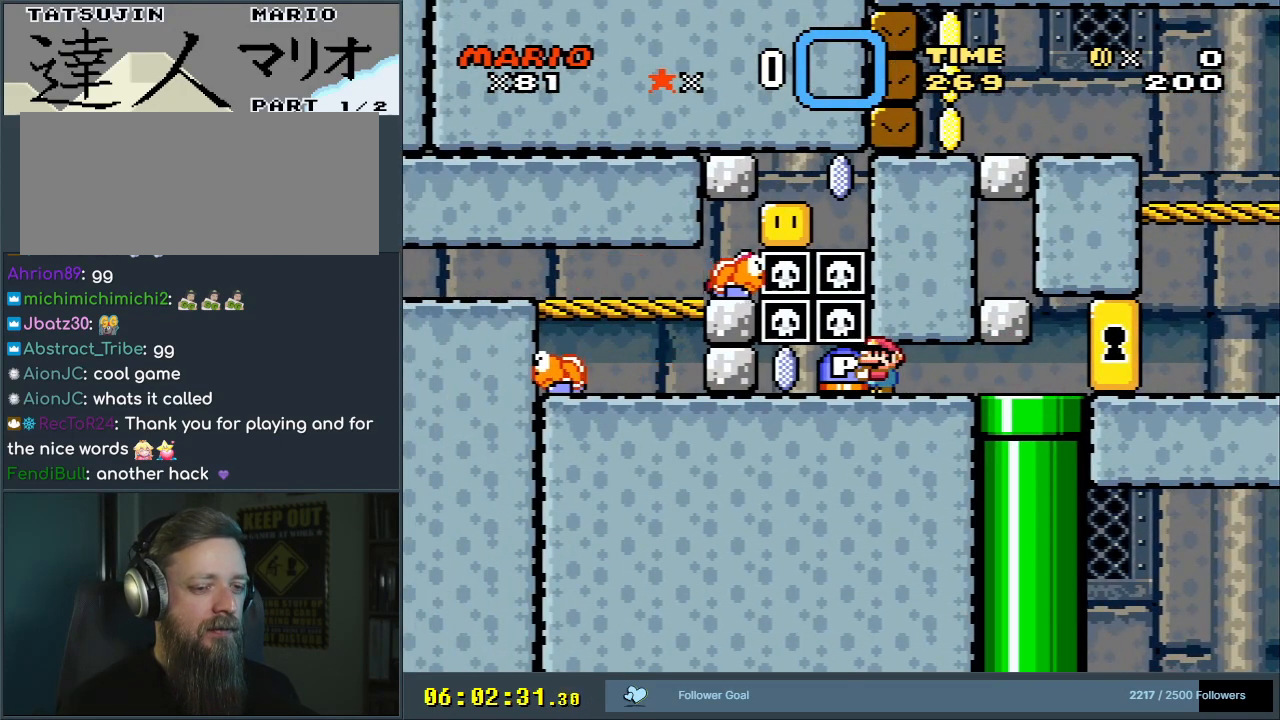
{"buttons": ["Y"], "events": []}
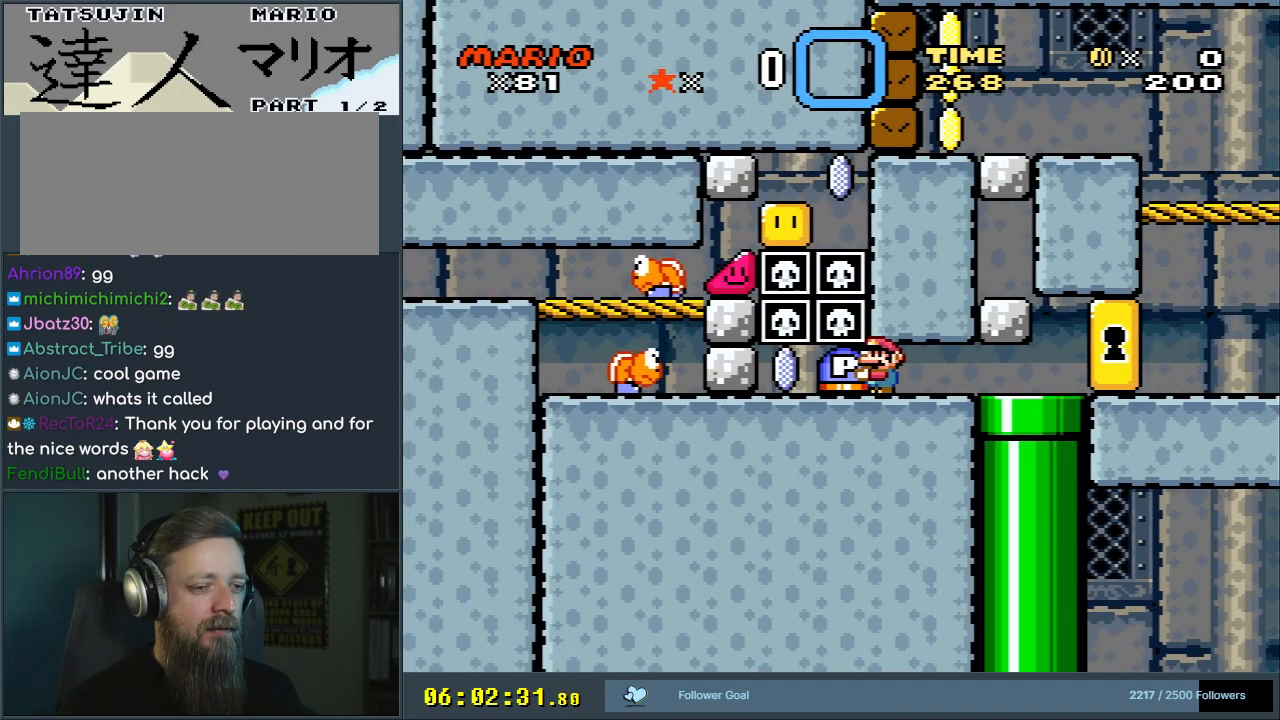
{"buttons": ["Y"], "events": []}
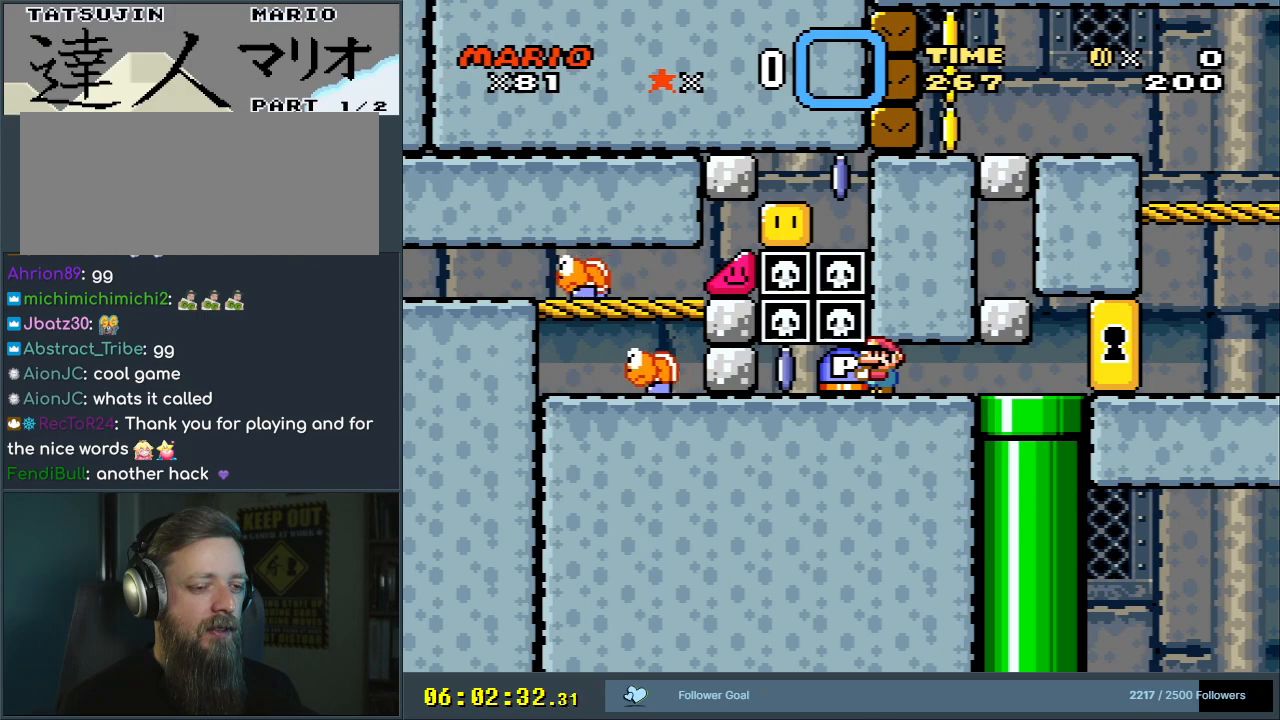
{"buttons": ["Y"], "events": []}
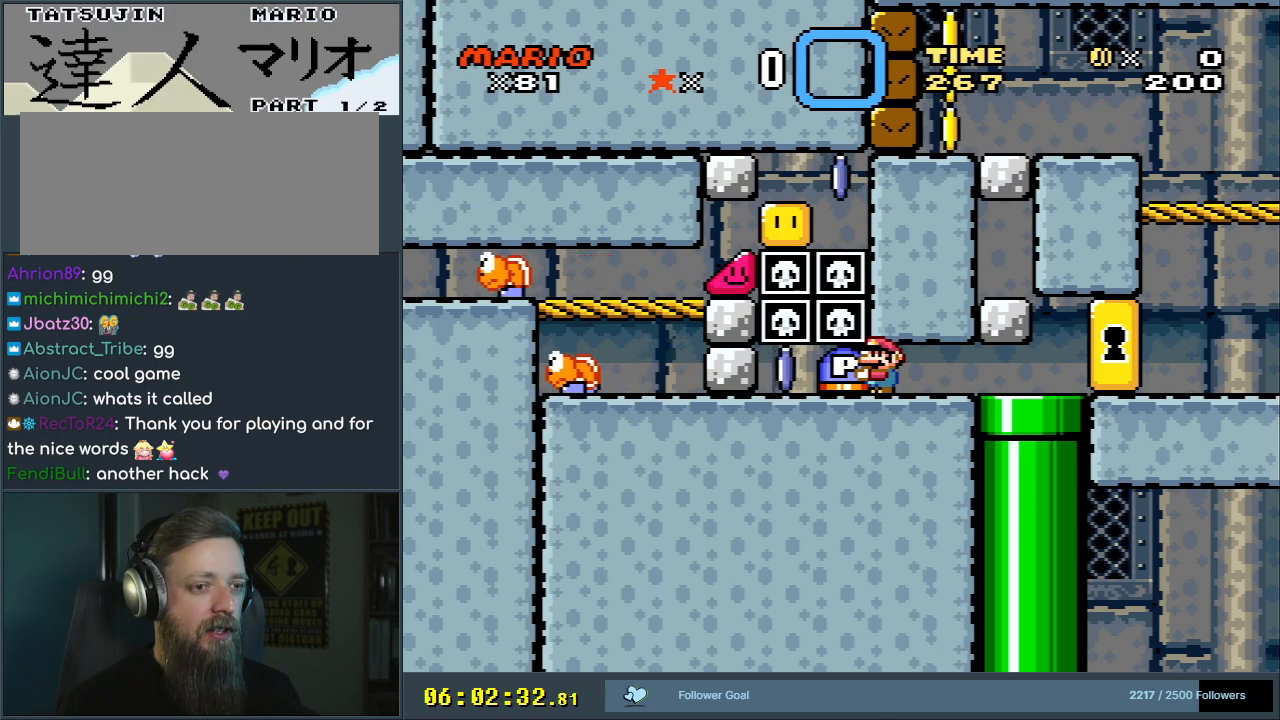
{"buttons": ["Y"], "events": []}
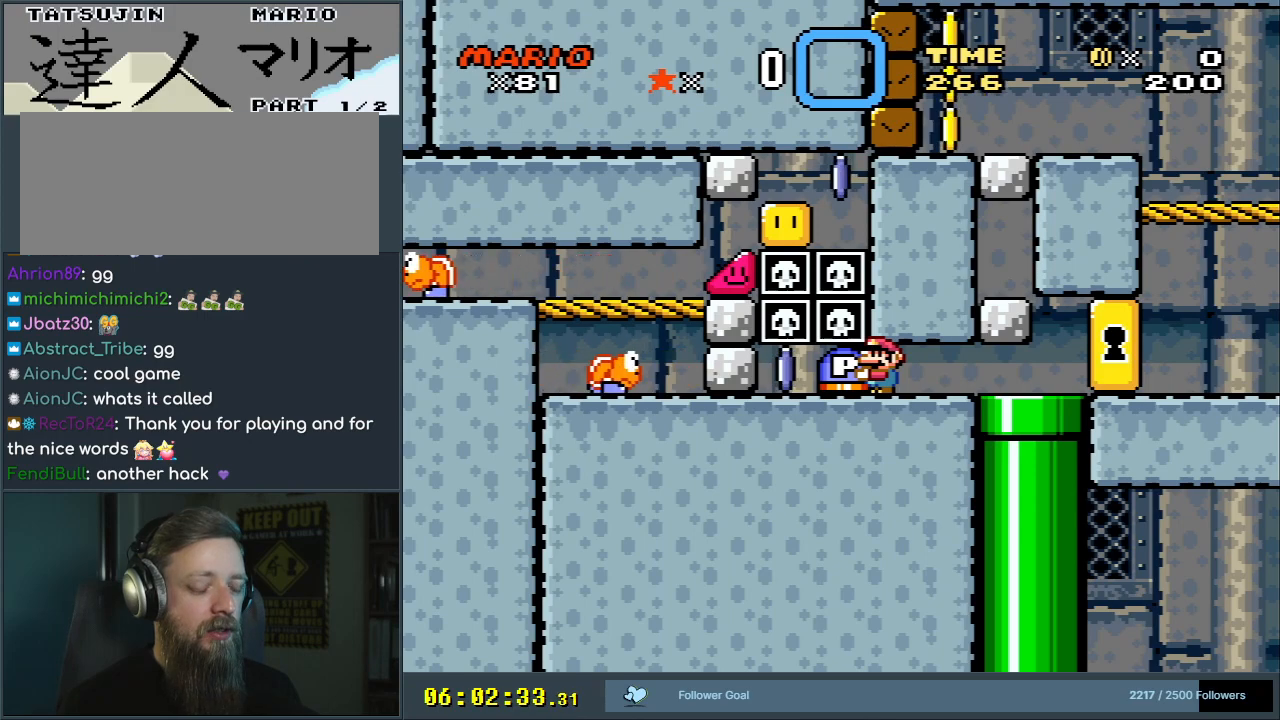
{"buttons": ["Y", "DPAD_RIGHT"], "events": [[233, "DPAD_RIGHT", "down"]]}
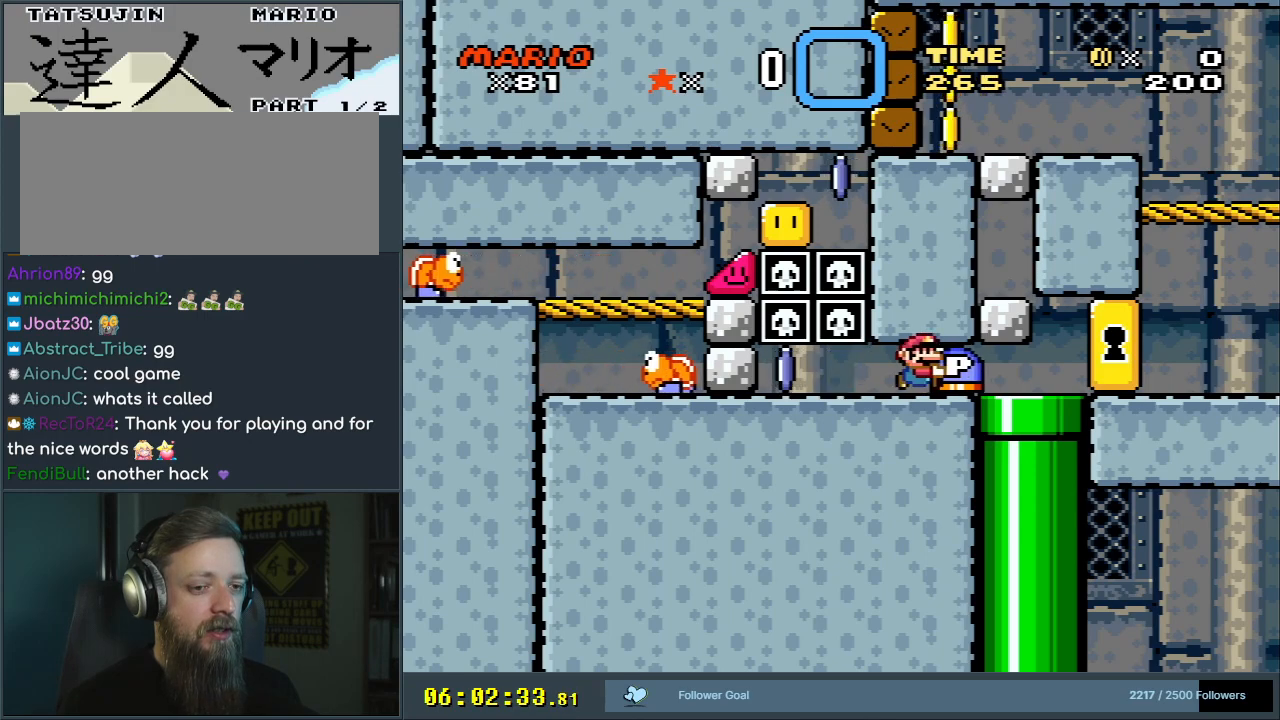
{"buttons": ["Y", "DPAD_DOWN"], "events": [[83, "DPAD_RIGHT", "up"], [383, "DPAD_LEFT", "down"], [400, "DPAD_DOWN", "down"], [433, "DPAD_LEFT", "up"]]}
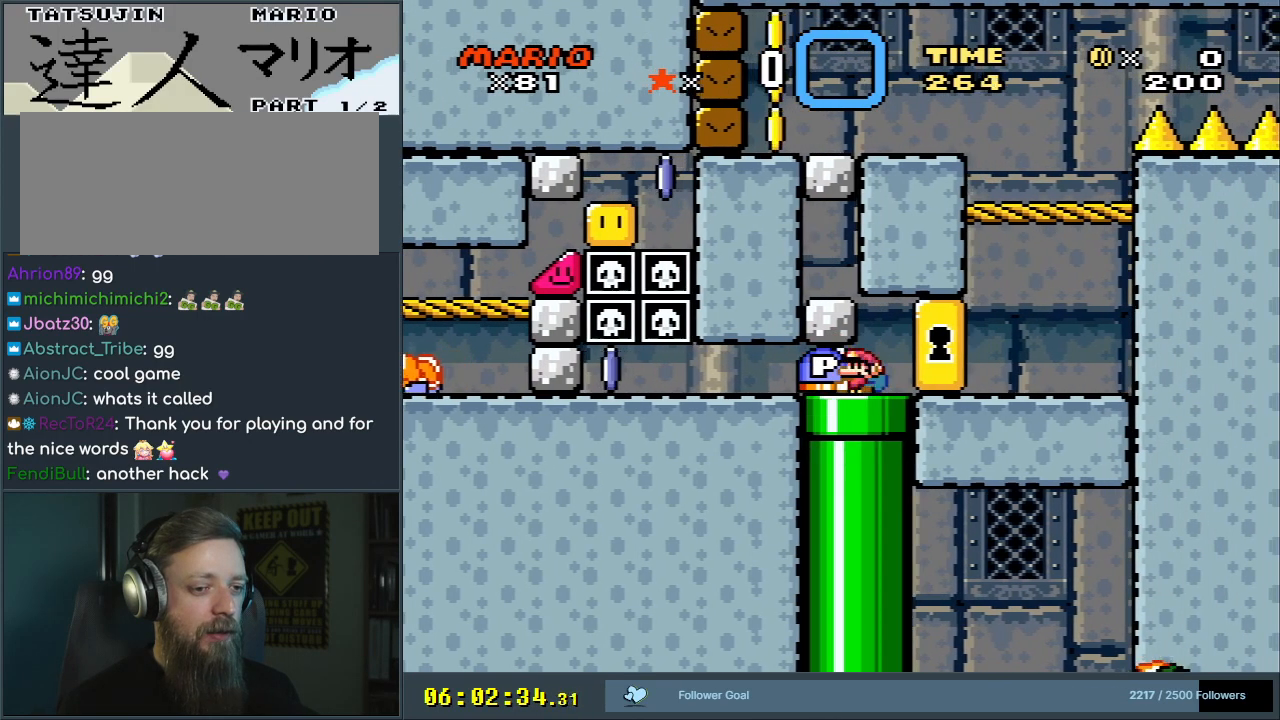
{"buttons": ["Y", "DPAD_DOWN"], "events": [[33, "DPAD_DOWN", "up"], [133, "DPAD_DOWN", "down"], [217, "DPAD_DOWN", "up"], [300, "DPAD_DOWN", "down"], [367, "DPAD_DOWN", "up"], [500, "DPAD_DOWN", "down"]]}
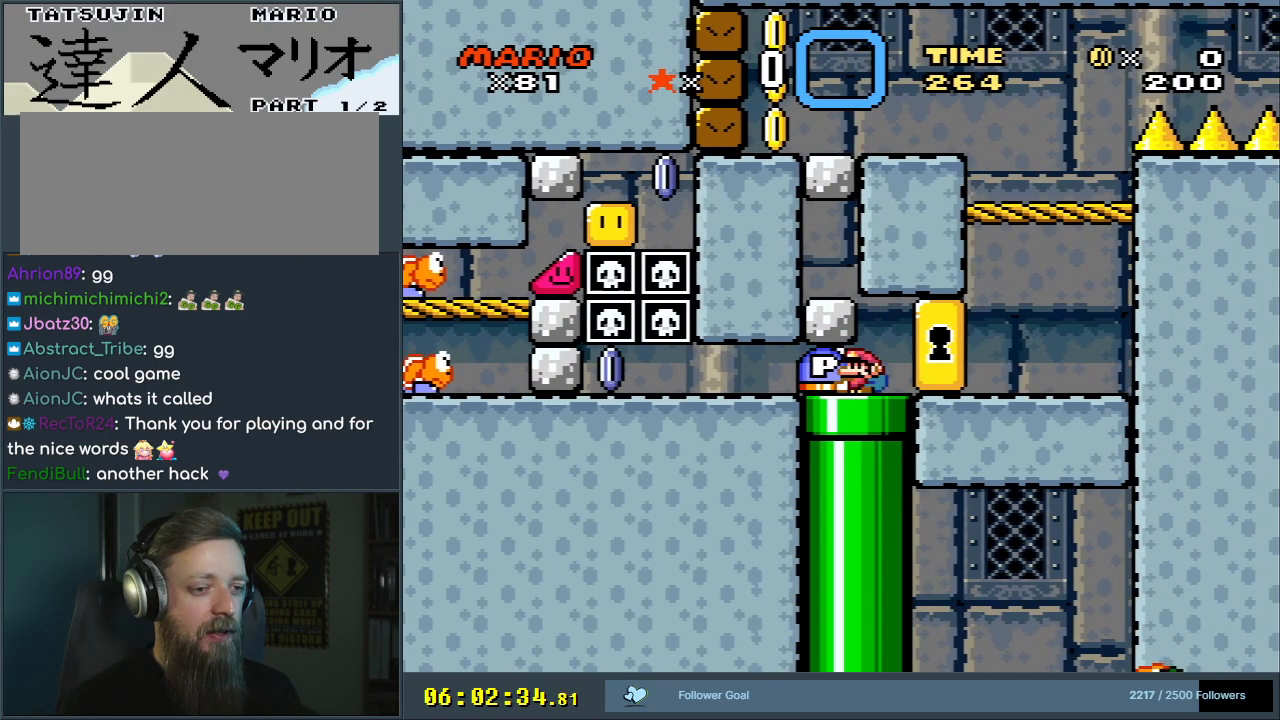
{"buttons": ["Y"], "events": [[100, "DPAD_DOWN", "up"], [200, "DPAD_LEFT", "down"], [350, "DPAD_LEFT", "up"]]}
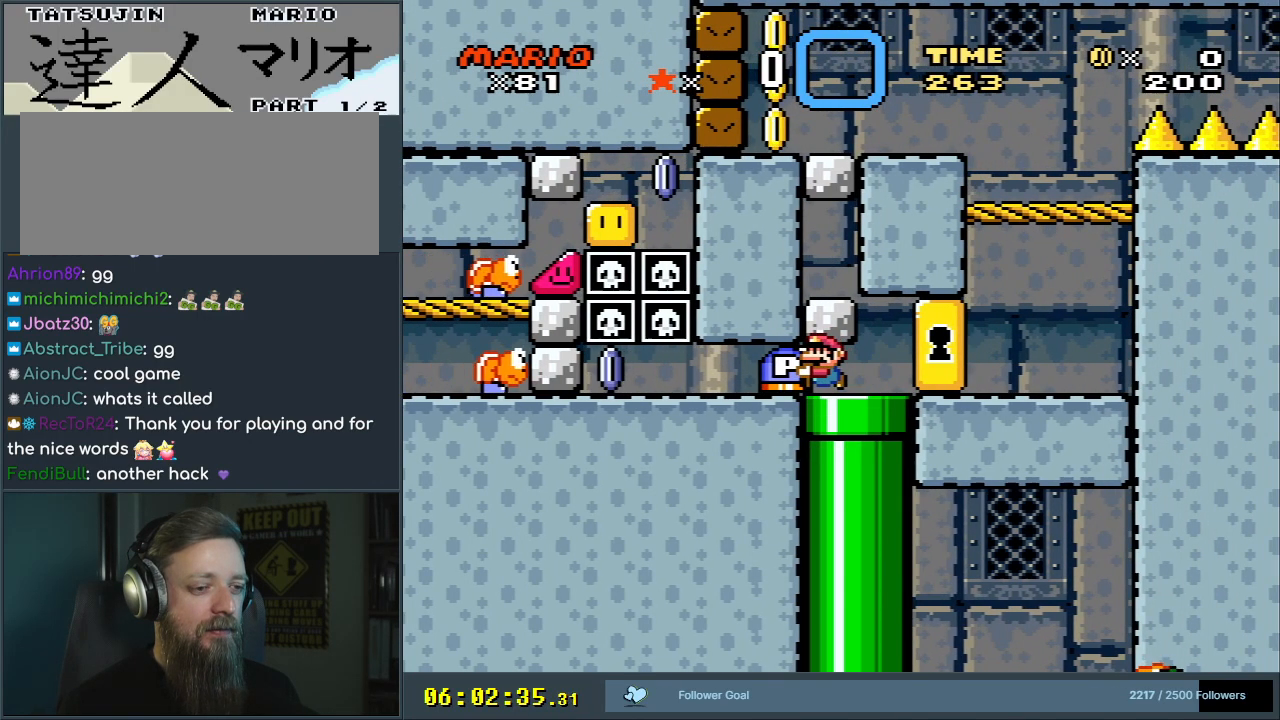
{"buttons": ["Y"], "events": [[233, "DPAD_LEFT", "down"], [333, "DPAD_LEFT", "up"]]}
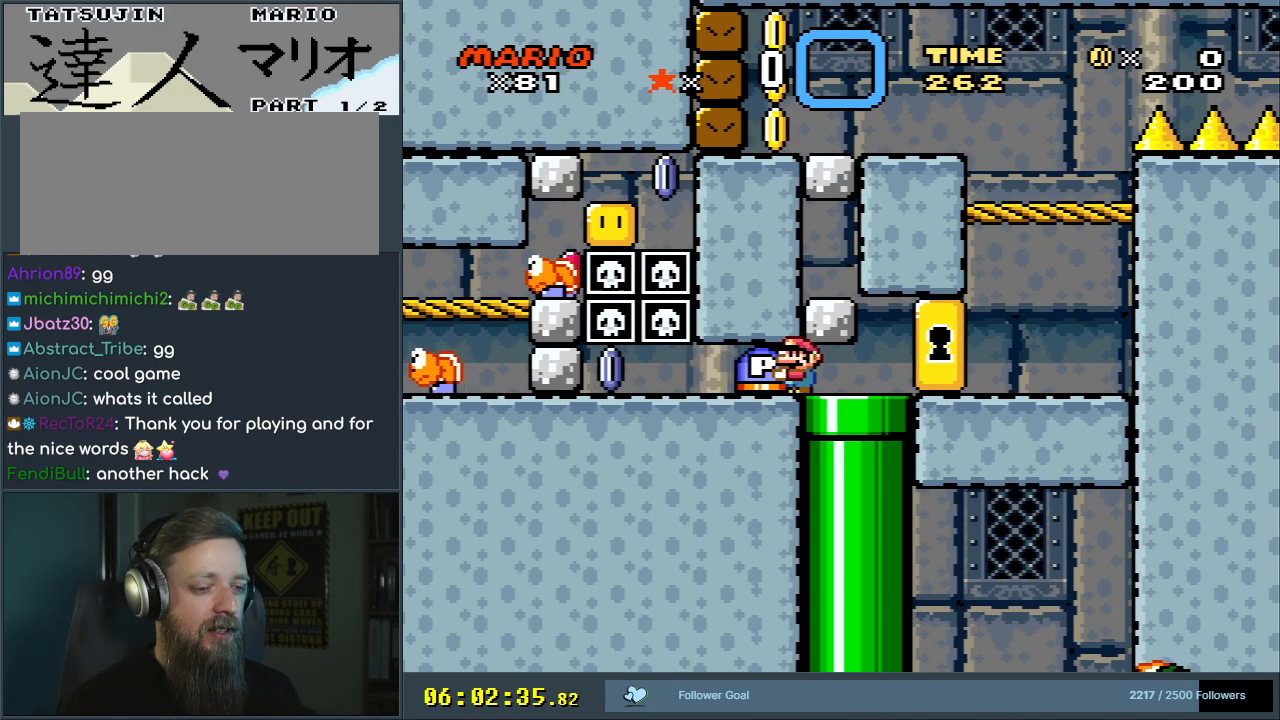
{"buttons": ["Y"], "events": []}
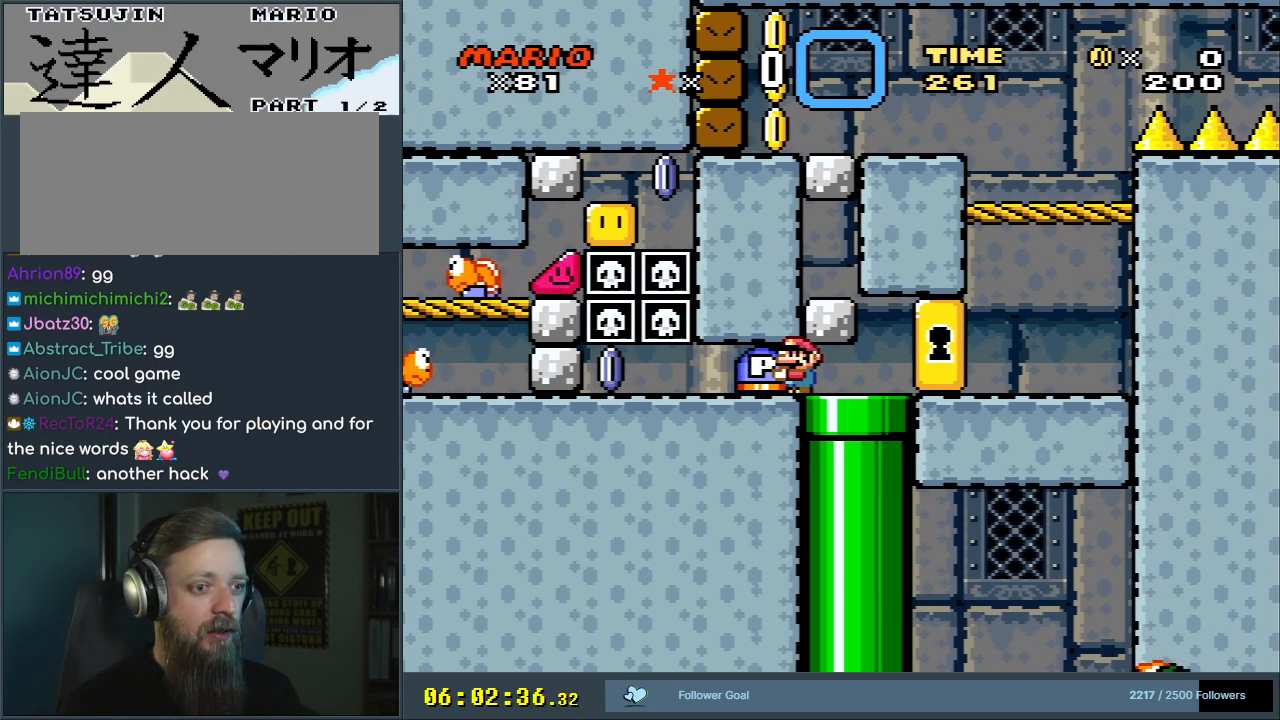
{"buttons": ["Y"], "events": []}
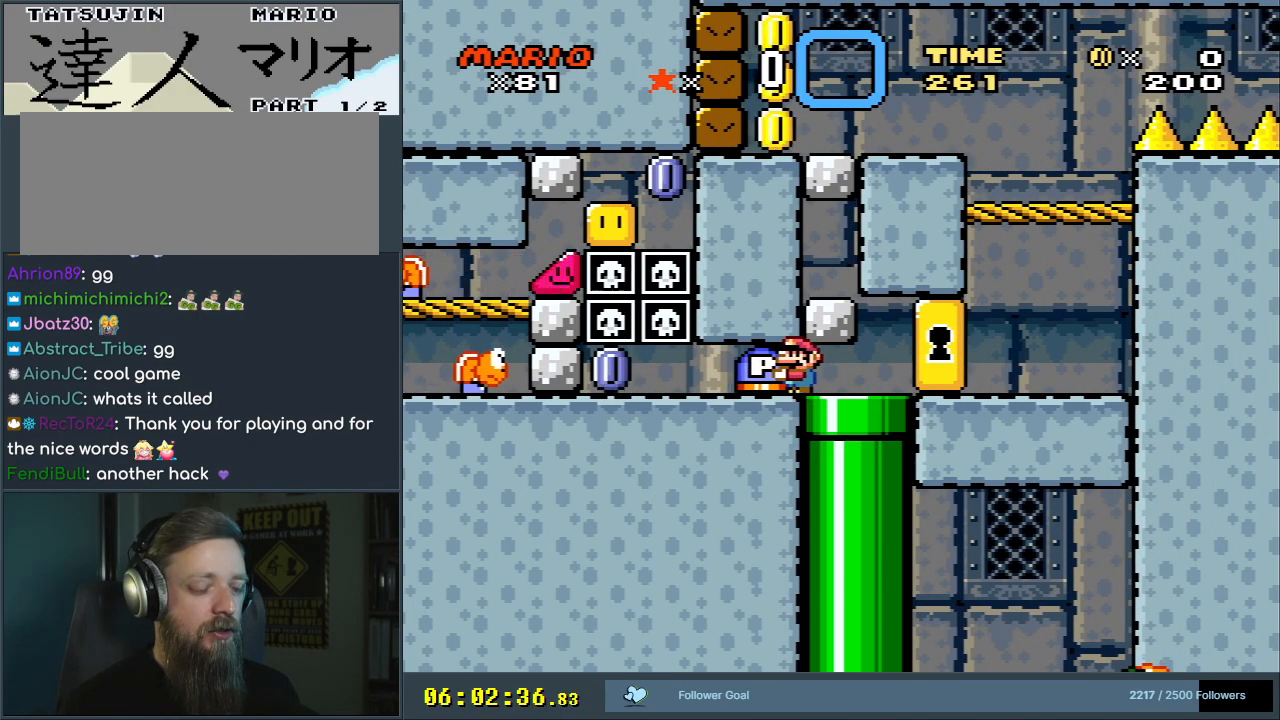
{"buttons": ["Y"], "events": []}
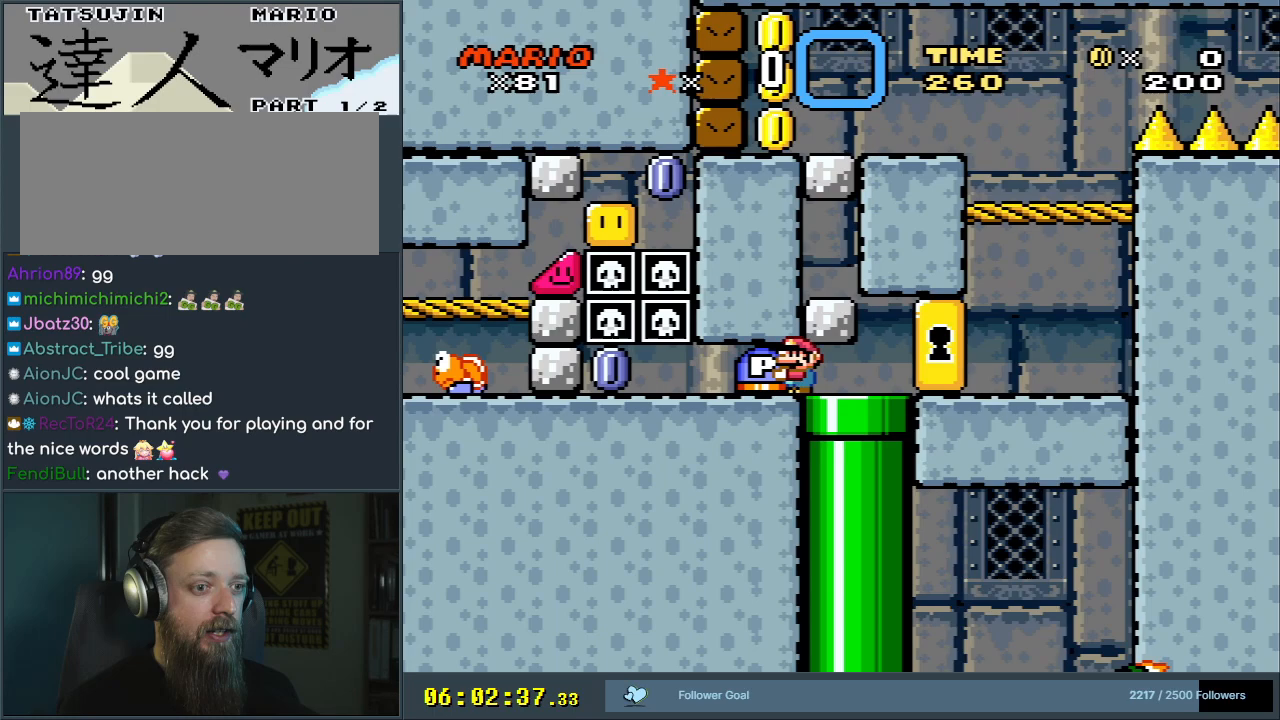
{"buttons": ["Y", "DPAD_LEFT"], "events": [[400, "DPAD_LEFT", "down"]]}
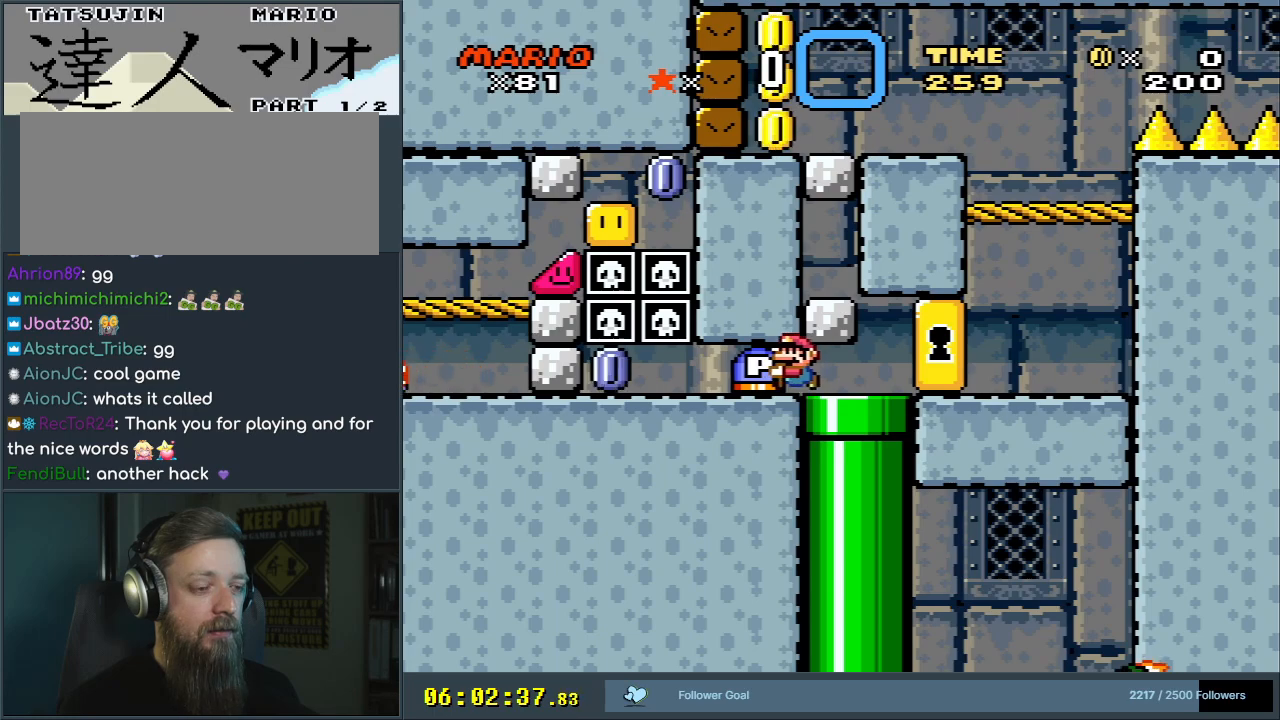
{"buttons": ["Y"], "events": [[33, "DPAD_LEFT", "up"], [233, "DPAD_LEFT", "down"], [383, "DPAD_LEFT", "up"]]}
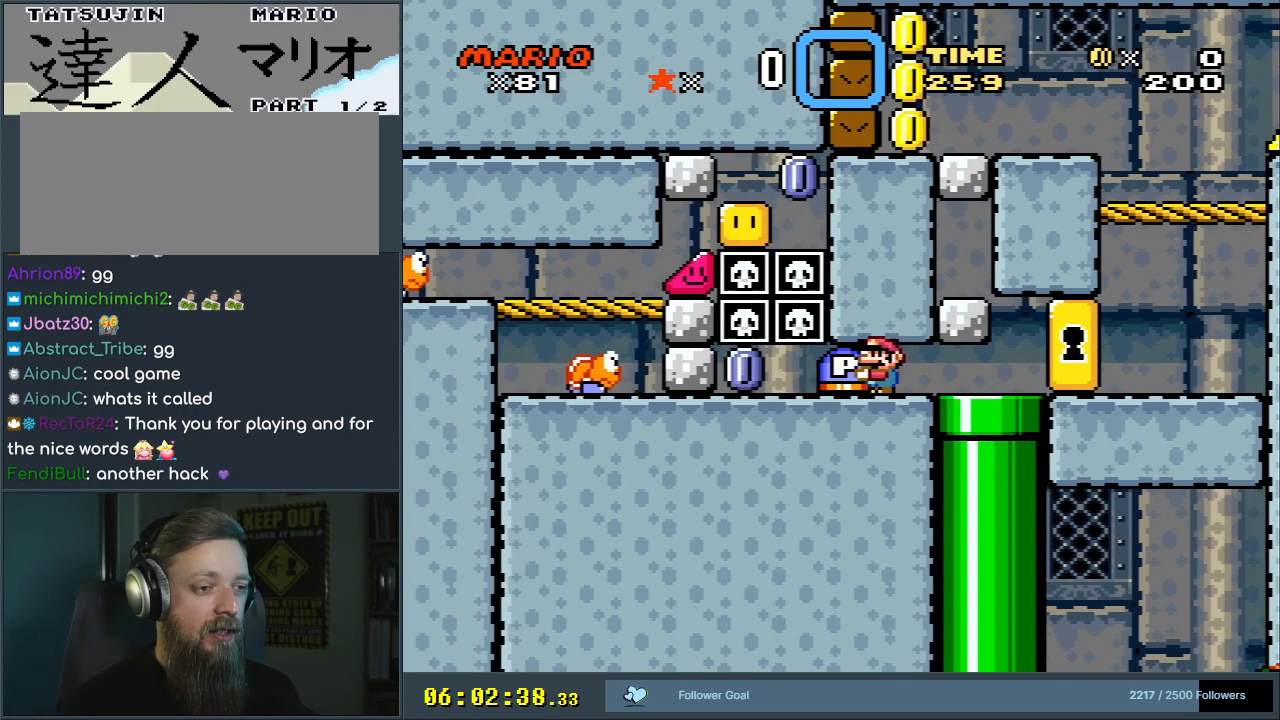
{"buttons": ["Y"], "events": [[200, "DPAD_LEFT", "down"], [283, "DPAD_LEFT", "up"]]}
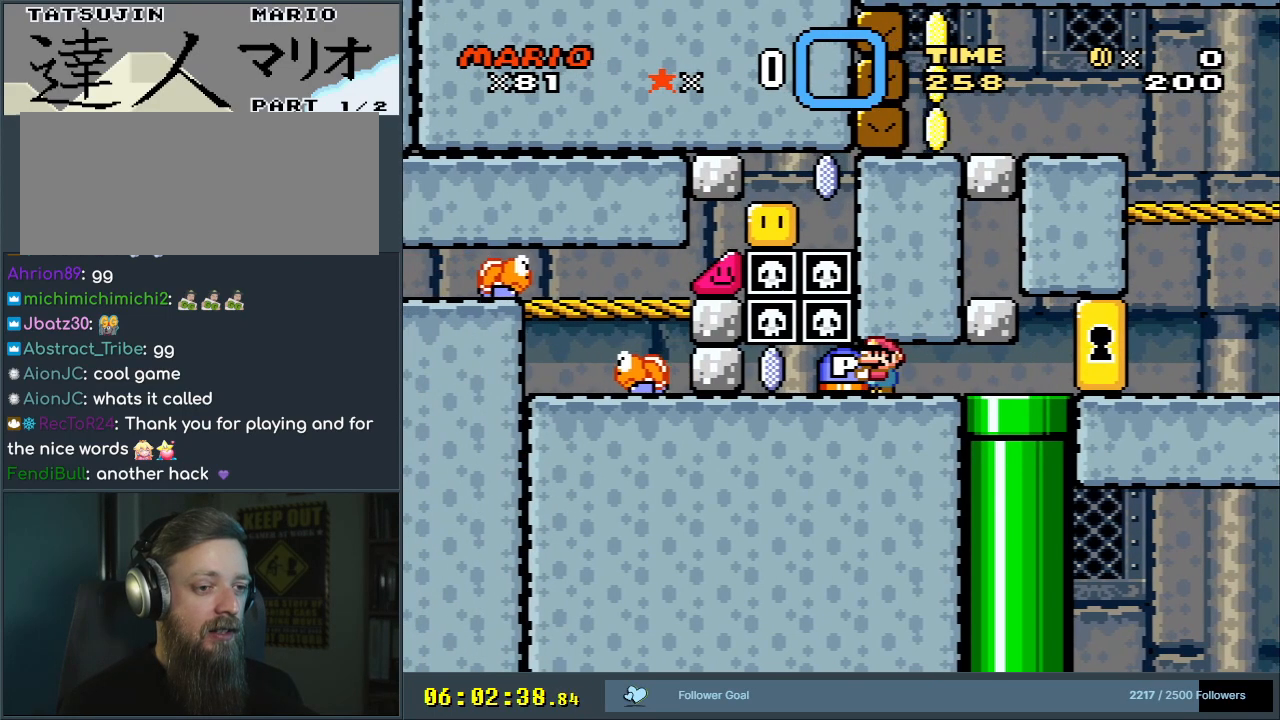
{"buttons": ["Y"], "events": [[100, "DPAD_LEFT", "down"], [200, "DPAD_LEFT", "up"]]}
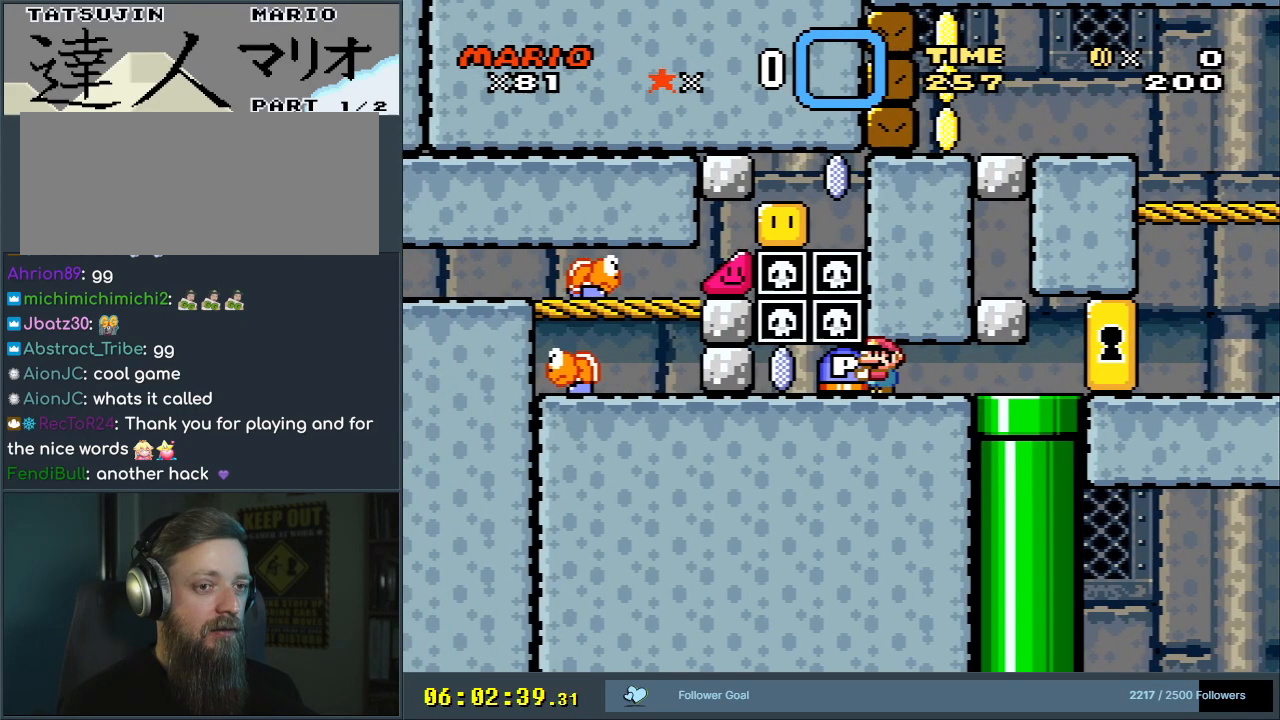
{"buttons": ["Y"], "events": [[367, "DPAD_RIGHT", "down"], [467, "DPAD_RIGHT", "up"]]}
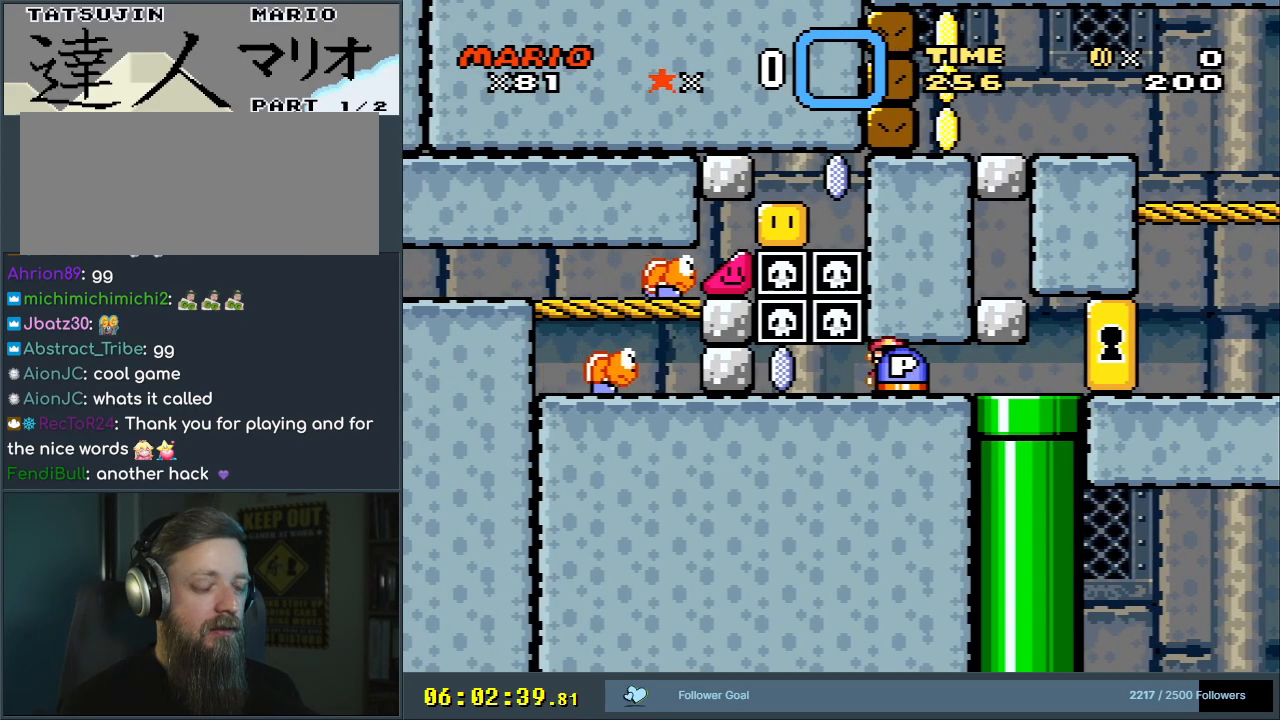
{"buttons": ["Y"], "events": [[250, "DPAD_RIGHT", "down"], [483, "DPAD_RIGHT", "up"]]}